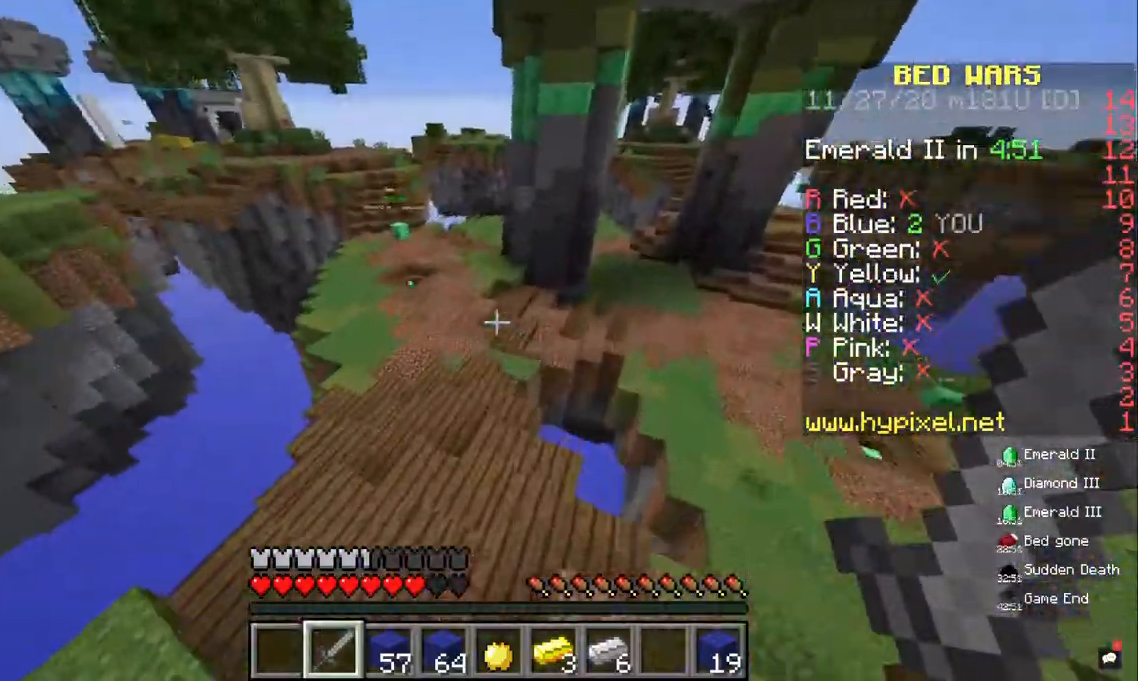
Gameplay with keyboard and mouse; each line is a JSON object with the keys and mouse buttons held at the frame after it. "events" lists presses ("down") and releases ("up") of "a", "d", "s", "space", "w", "mouse_left" and "mouse_right" between this image and that frame as [ms after this image, input, new state], when the widget could be followed in between. "mouse_left", "mouse_right" = the "left", "right" buttons of the "mouse" list. No other keys are recorded. Fast repeated clicks can show as one long hold. Mouse movement is not recorded.
{"keys": ["space", "w"], "mouse": [], "events": [[233, "a", "down"], [400, "space", "down"], [500, "a", "up"]]}
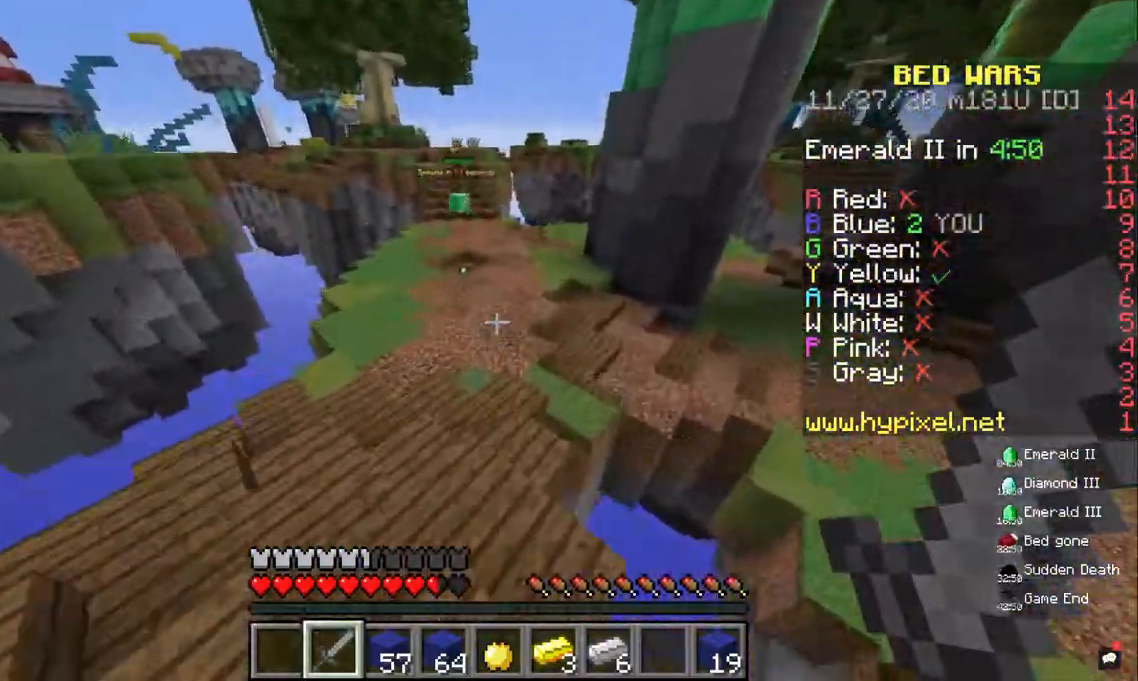
{"keys": ["space", "w"], "mouse": [], "events": []}
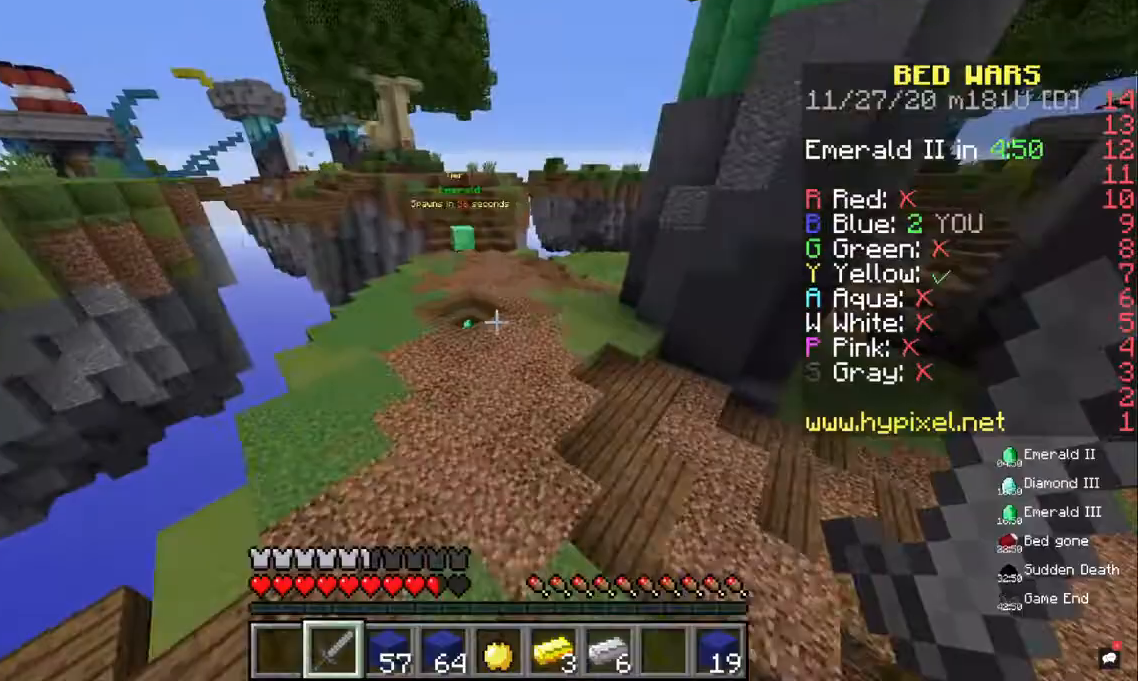
{"keys": ["space", "w"], "mouse": [], "events": []}
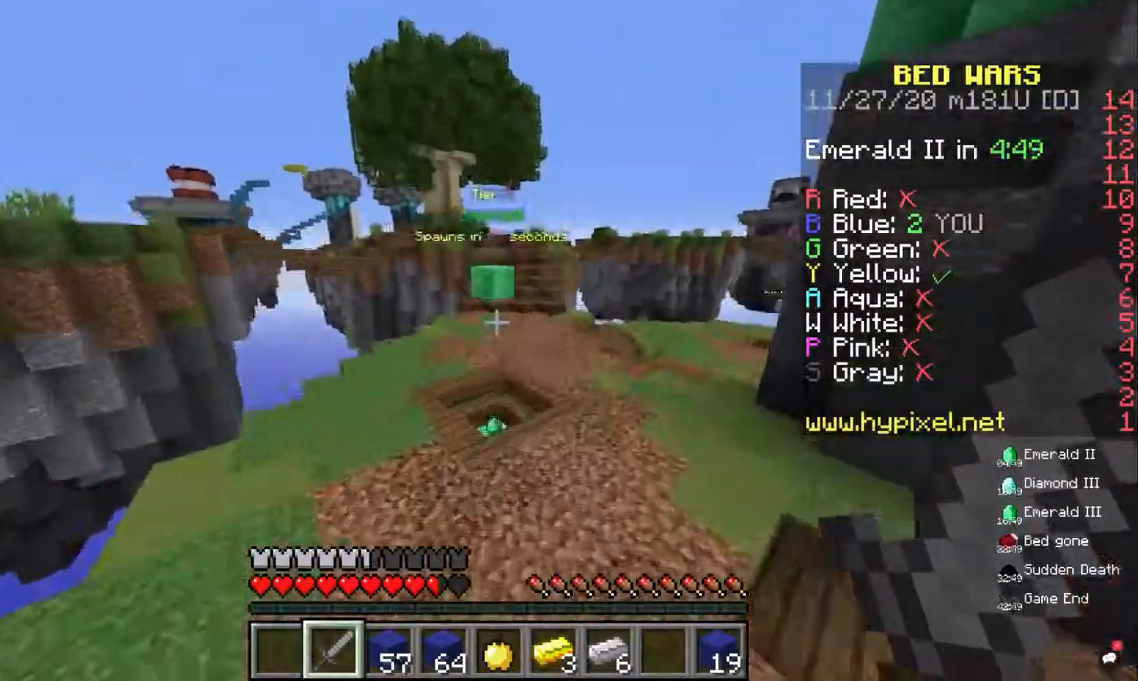
{"keys": ["w"], "mouse": [], "events": [[300, "space", "up"]]}
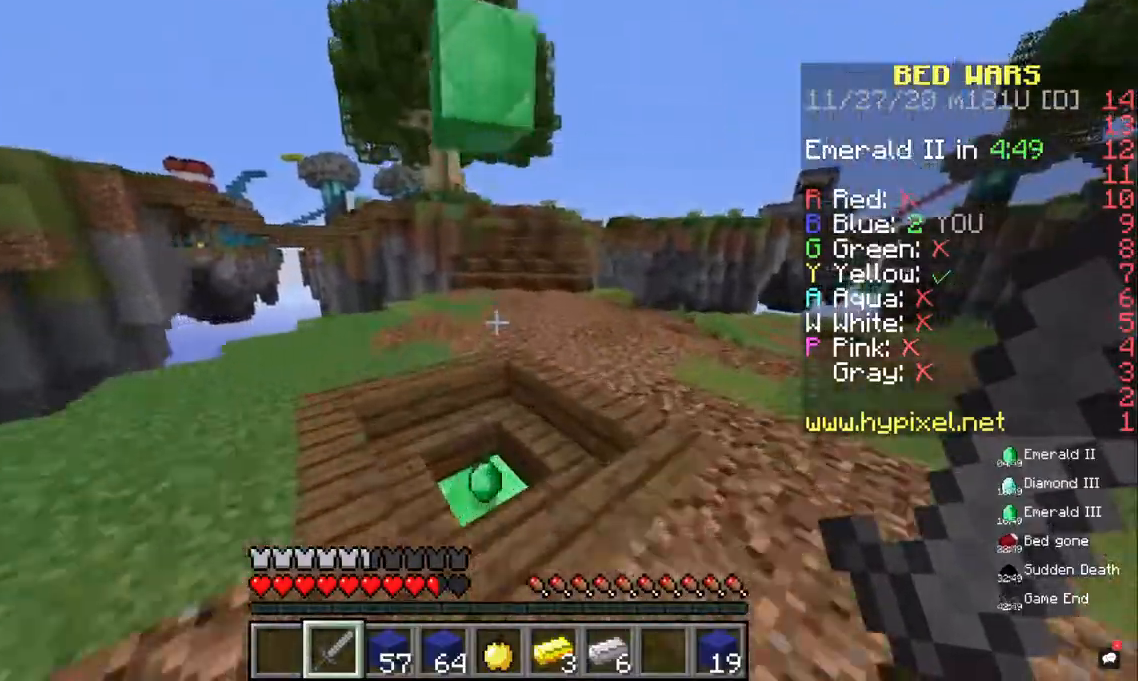
{"keys": ["a", "w"], "mouse": [], "events": [[167, "a", "down"]]}
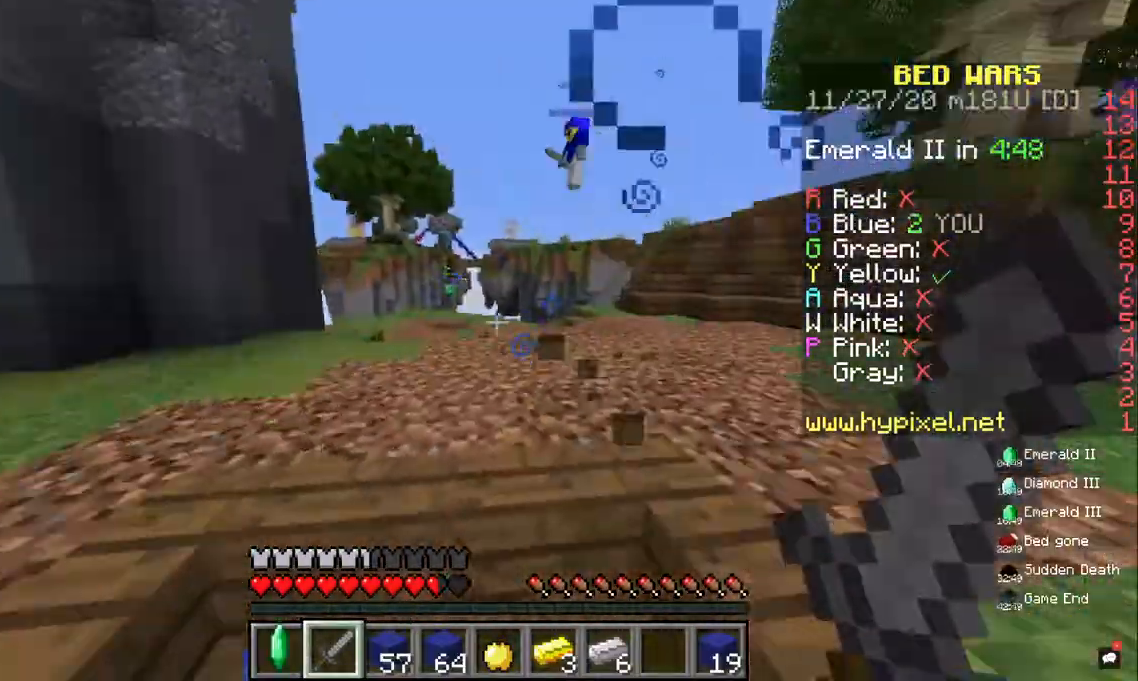
{"keys": ["space", "w"], "mouse": [], "events": [[300, "a", "up"], [500, "space", "down"]]}
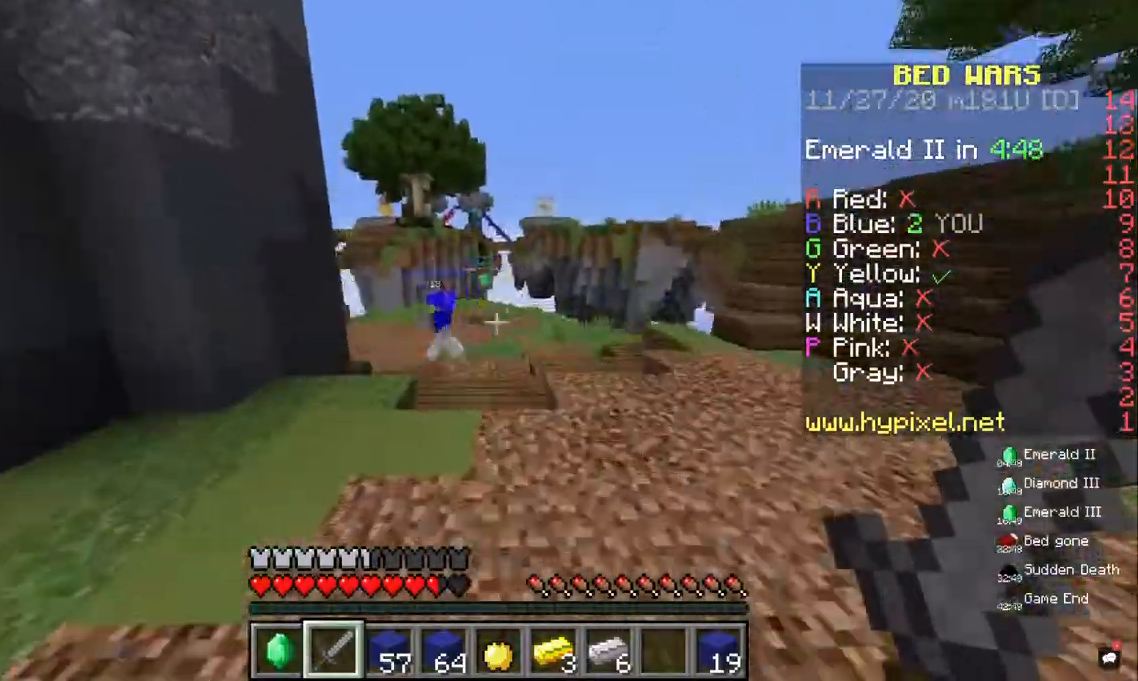
{"keys": ["a", "w"], "mouse": [], "events": [[167, "a", "down"], [200, "space", "up"], [433, "a", "up"], [500, "a", "down"]]}
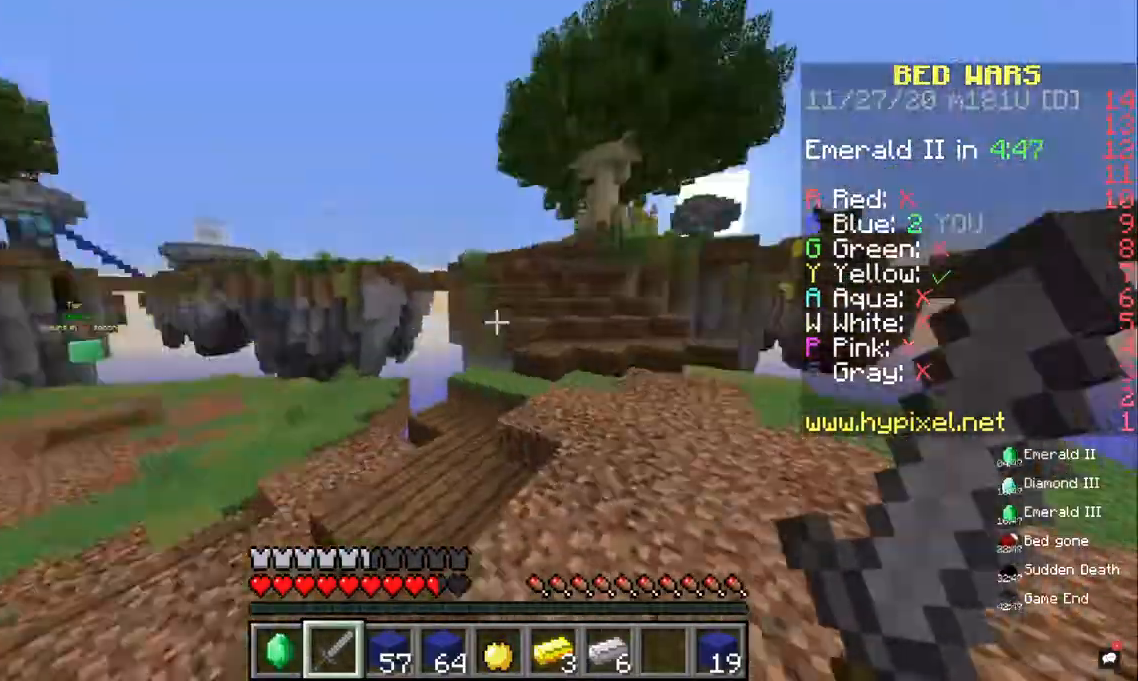
{"keys": ["a", "w"], "mouse": [], "events": [[233, "w", "up"], [467, "w", "down"]]}
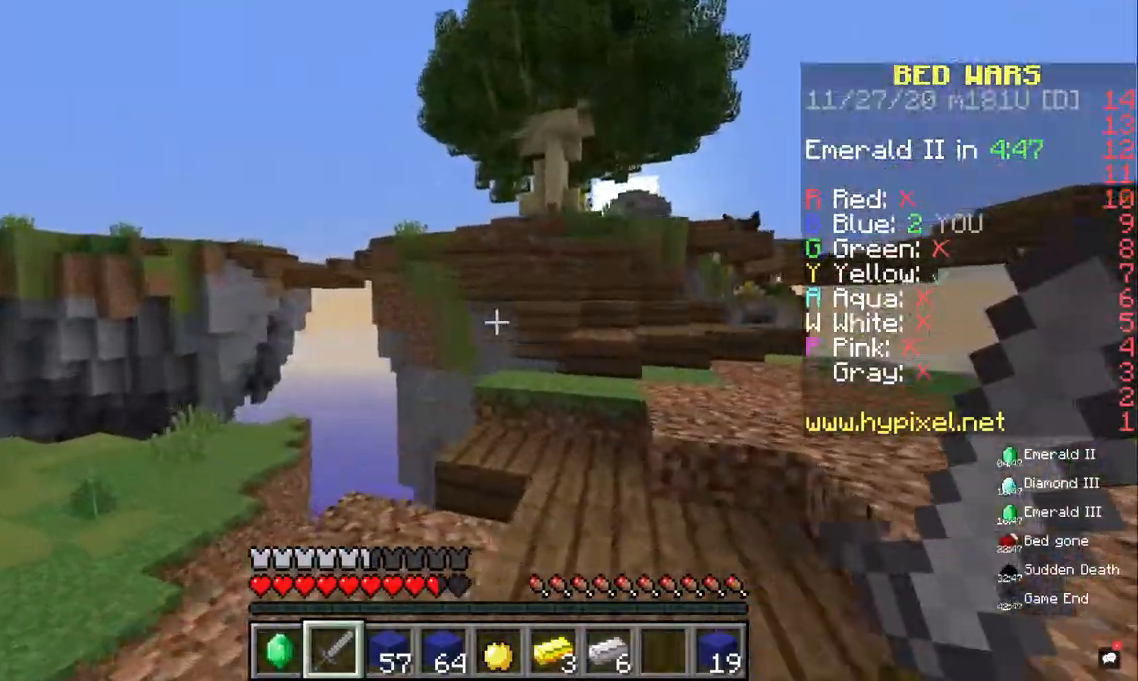
{"keys": ["space", "w"], "mouse": [], "events": [[300, "a", "up"], [400, "space", "down"]]}
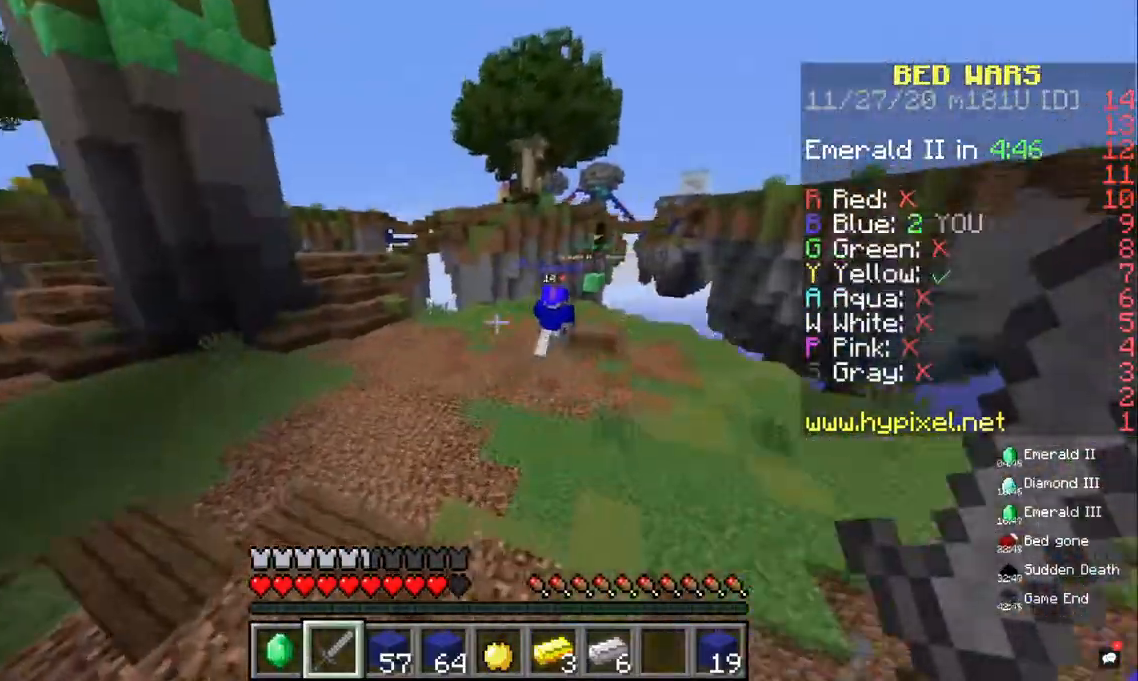
{"keys": ["w"], "mouse": [], "events": [[167, "space", "up"]]}
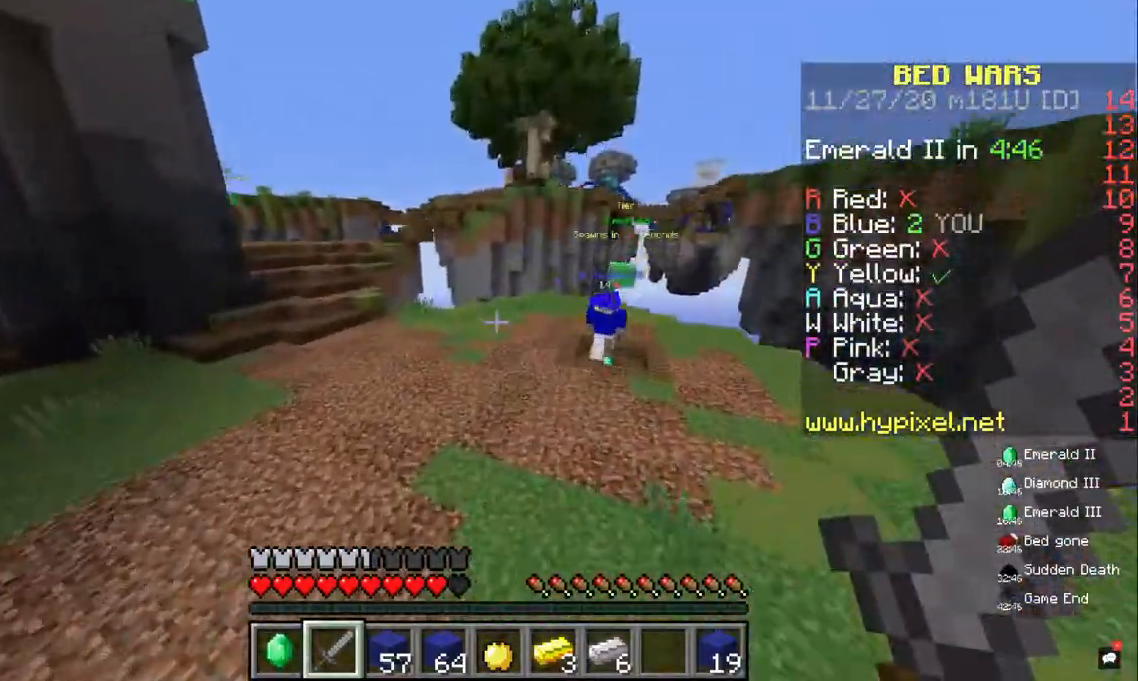
{"keys": ["w"], "mouse": [], "events": []}
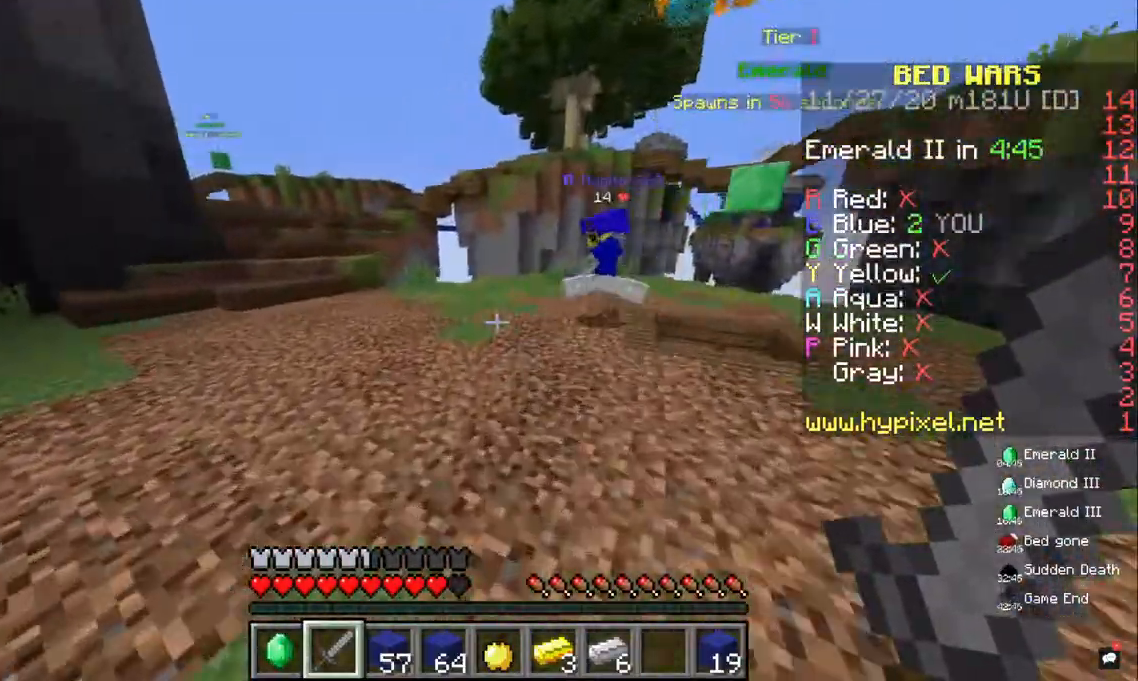
{"keys": ["w"], "mouse": [], "events": [[300, "space", "down"], [500, "space", "up"]]}
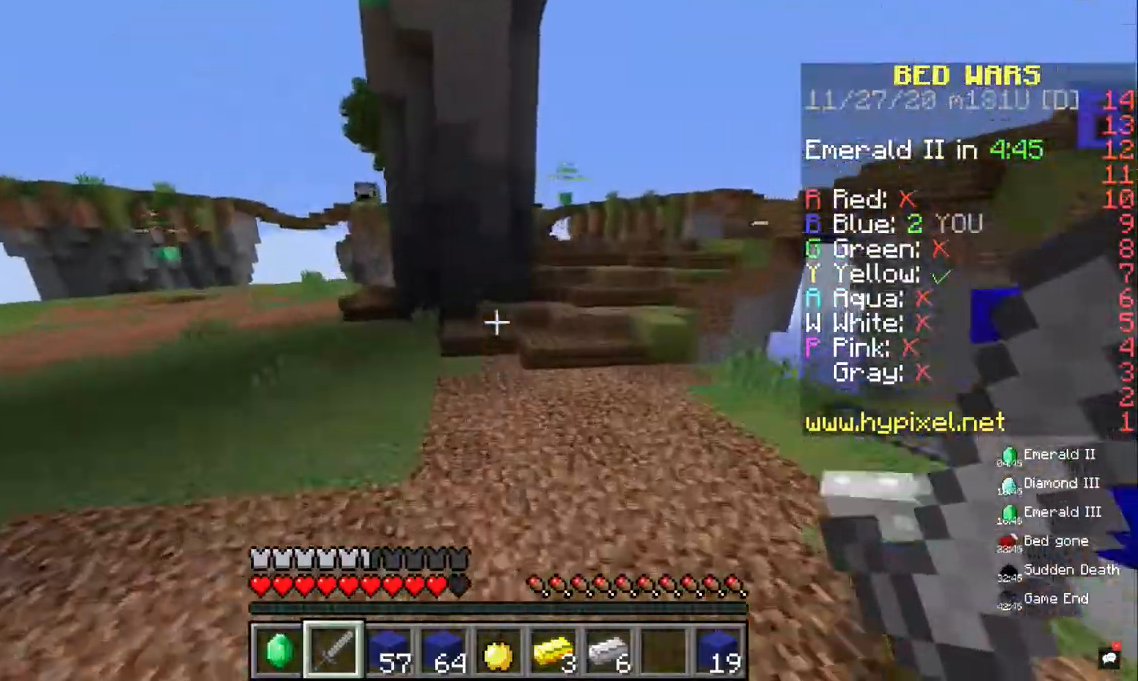
{"keys": ["w"], "mouse": [], "events": []}
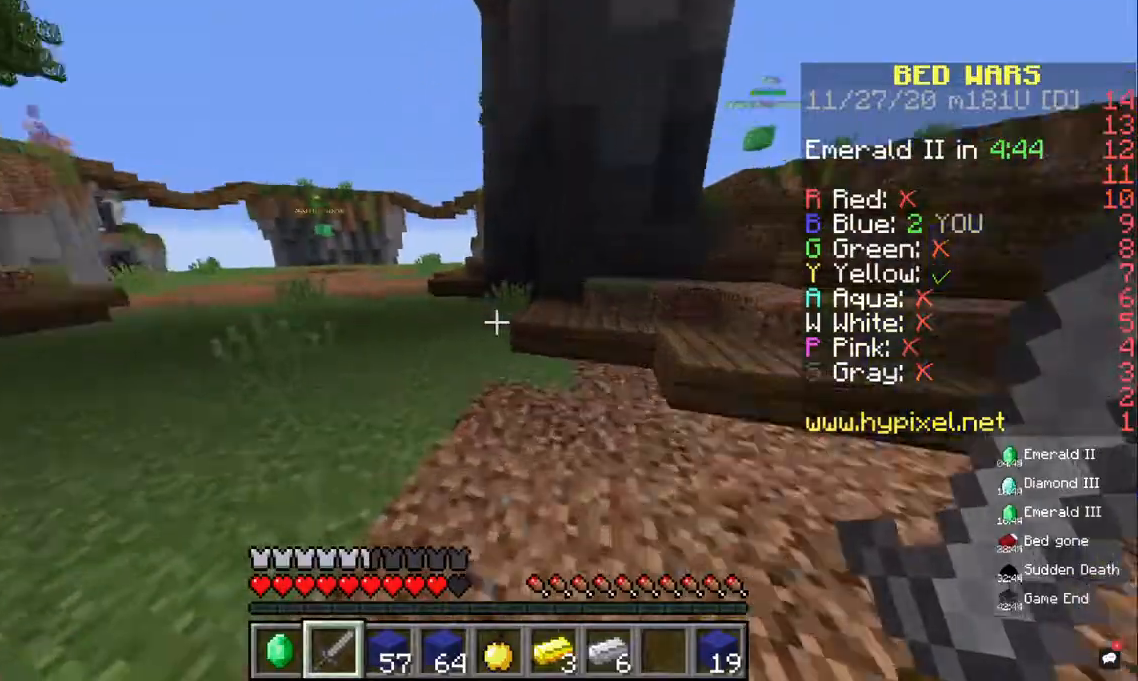
{"keys": ["space", "w"], "mouse": [], "events": [[367, "space", "down"]]}
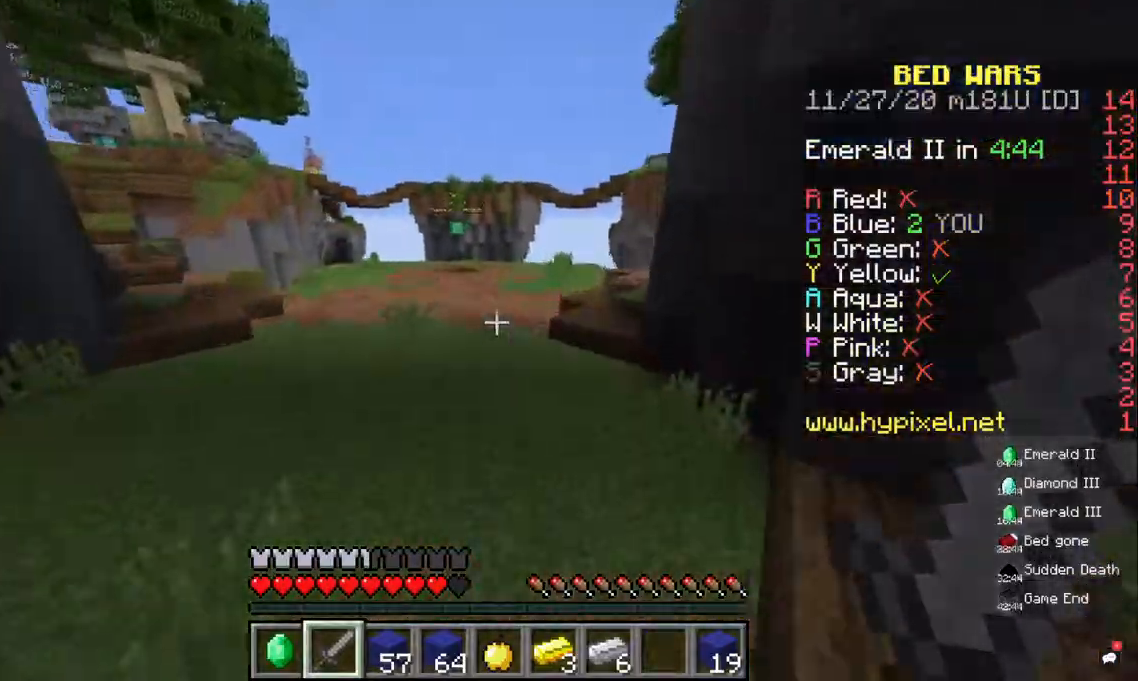
{"keys": ["space", "w"], "mouse": [], "events": [[167, "space", "up"], [400, "space", "down"]]}
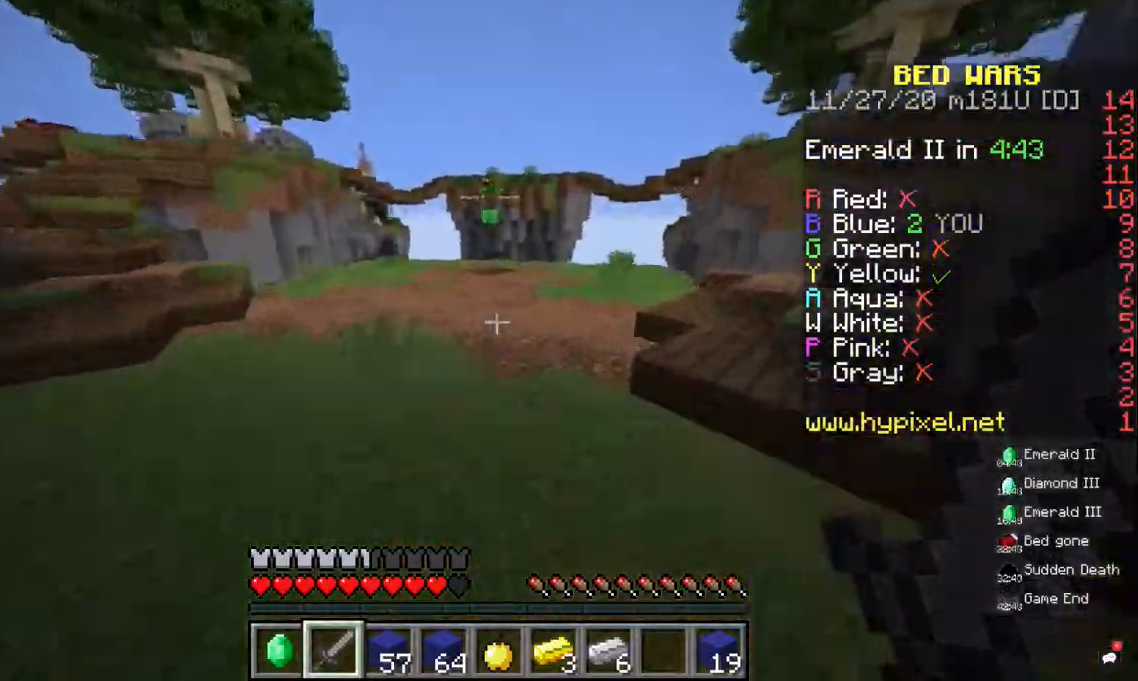
{"keys": ["space", "w"], "mouse": [], "events": [[233, "space", "up"], [433, "space", "down"]]}
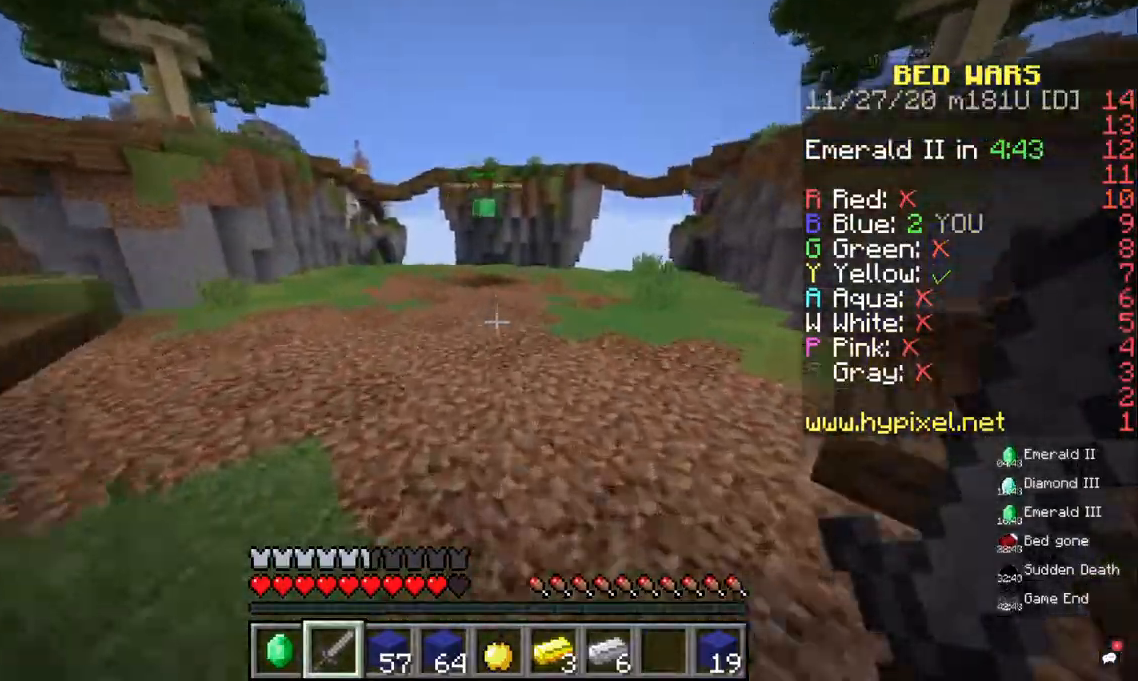
{"keys": ["w"], "mouse": [], "events": [[333, "space", "up"]]}
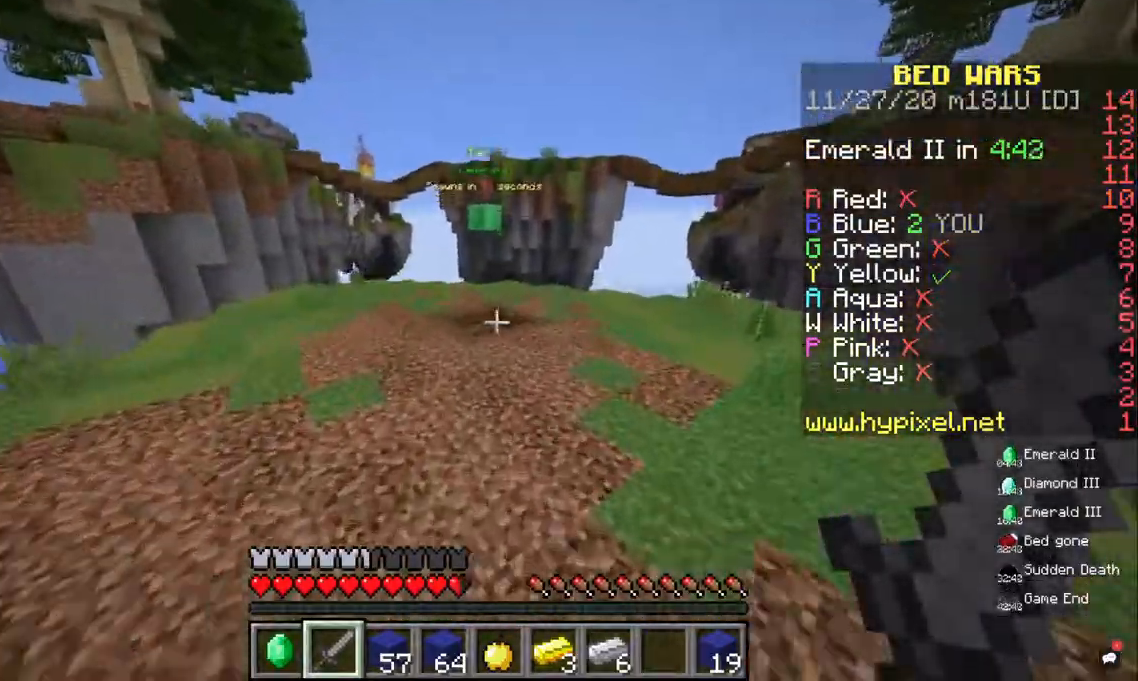
{"keys": ["w"], "mouse": [], "events": [[67, "space", "down"], [400, "space", "up"]]}
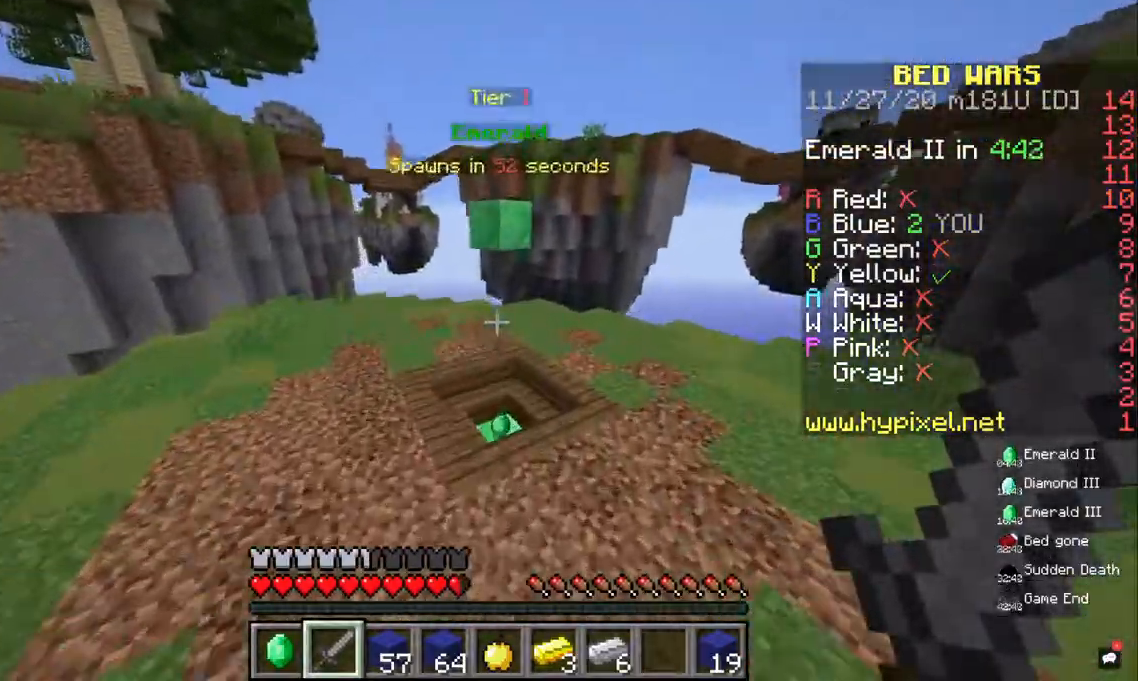
{"keys": ["a", "w"], "mouse": [], "events": [[500, "a", "down"]]}
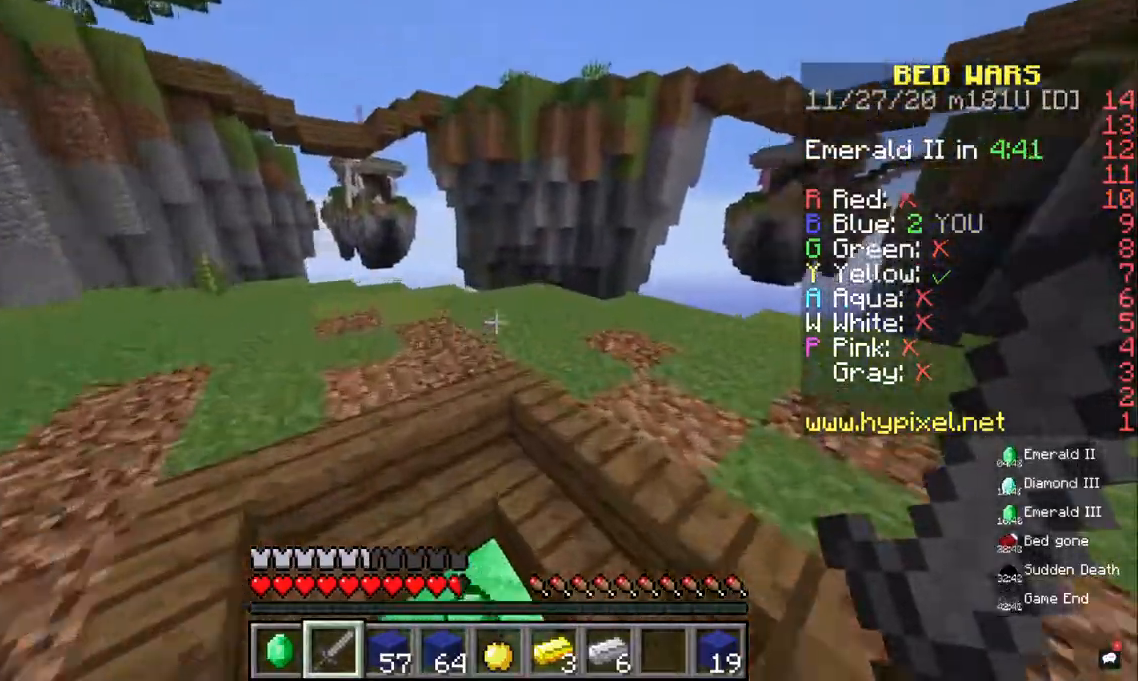
{"keys": ["w"], "mouse": [], "events": [[400, "a", "up"]]}
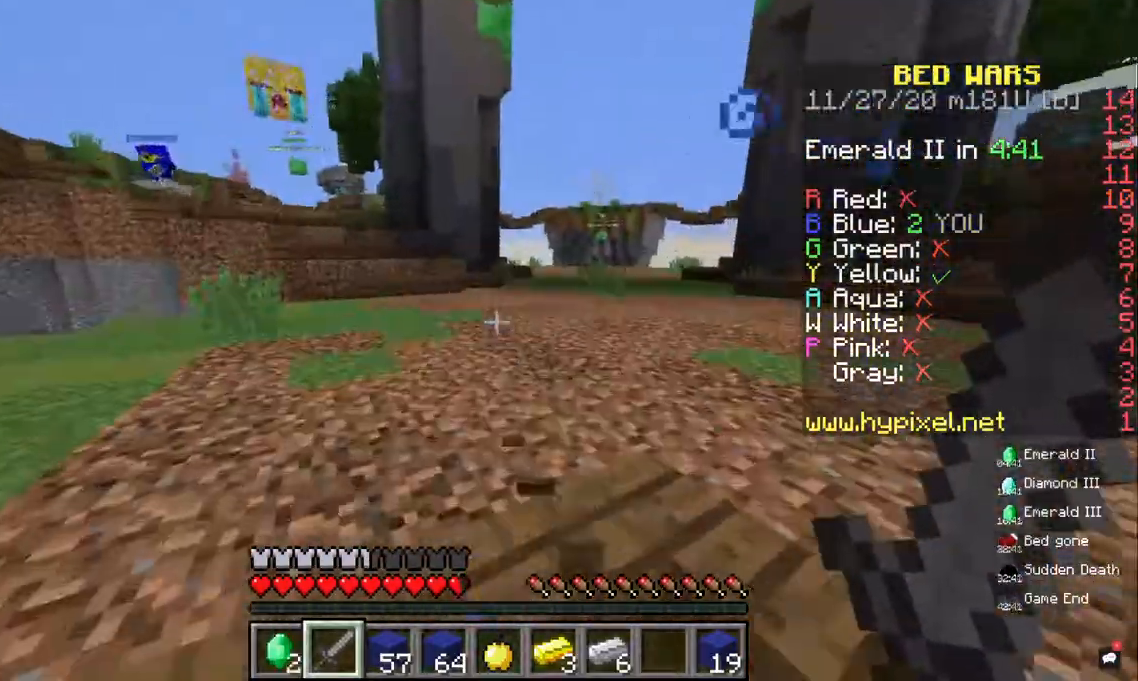
{"keys": ["a", "w"], "mouse": [], "events": [[100, "a", "down"]]}
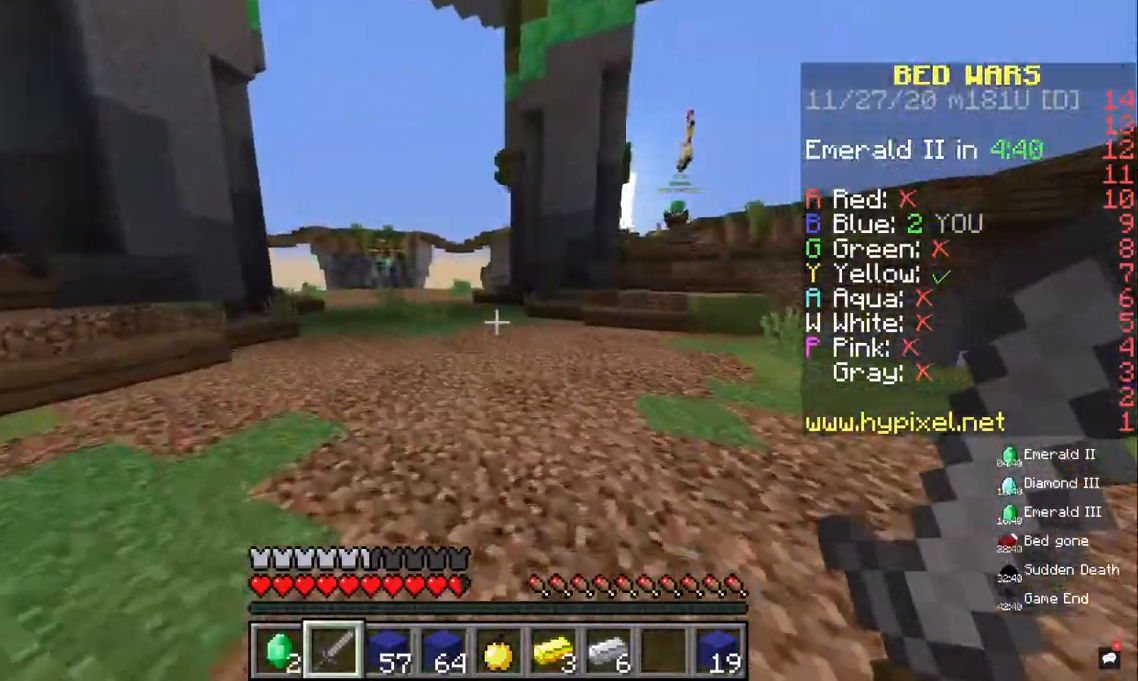
{"keys": ["a", "w"], "mouse": [], "events": [[267, "space", "down"], [500, "space", "up"]]}
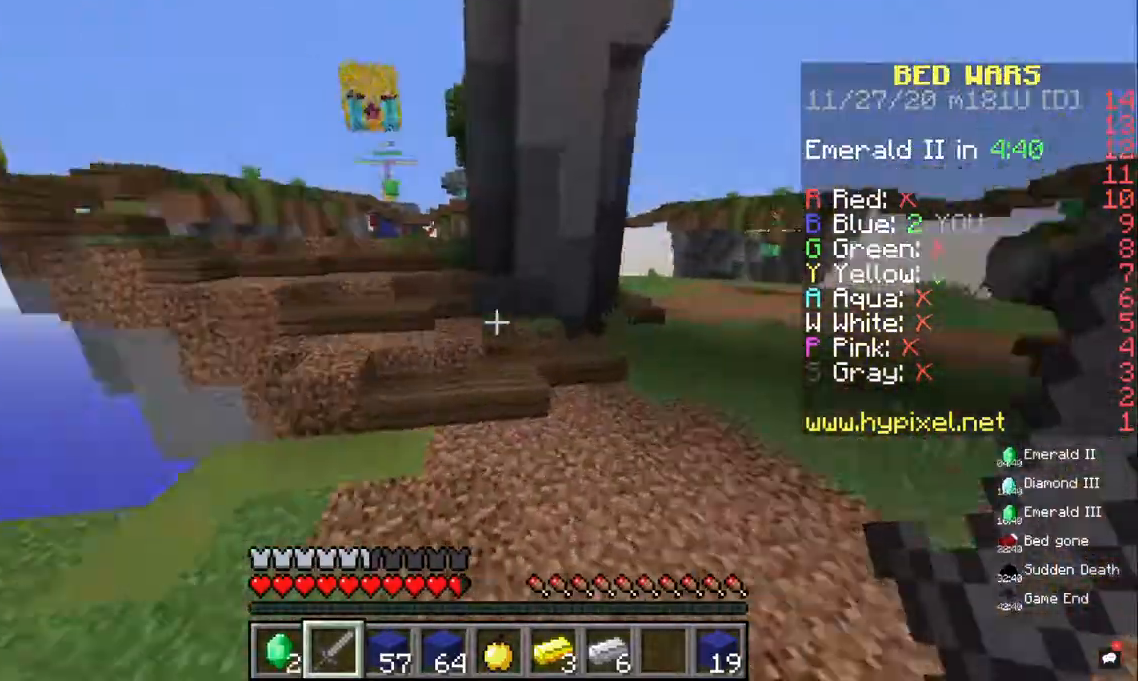
{"keys": ["space", "w"], "mouse": [], "events": [[33, "a", "up"], [500, "space", "down"]]}
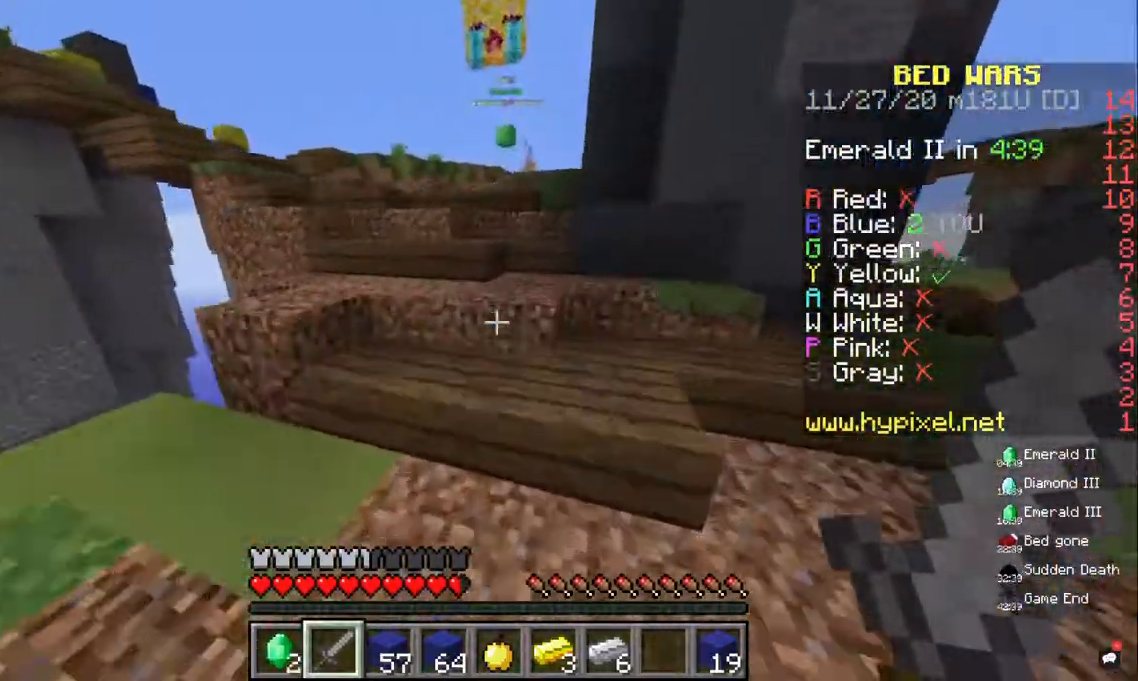
{"keys": ["space", "w"], "mouse": [], "events": [[267, "space", "up"], [400, "space", "down"]]}
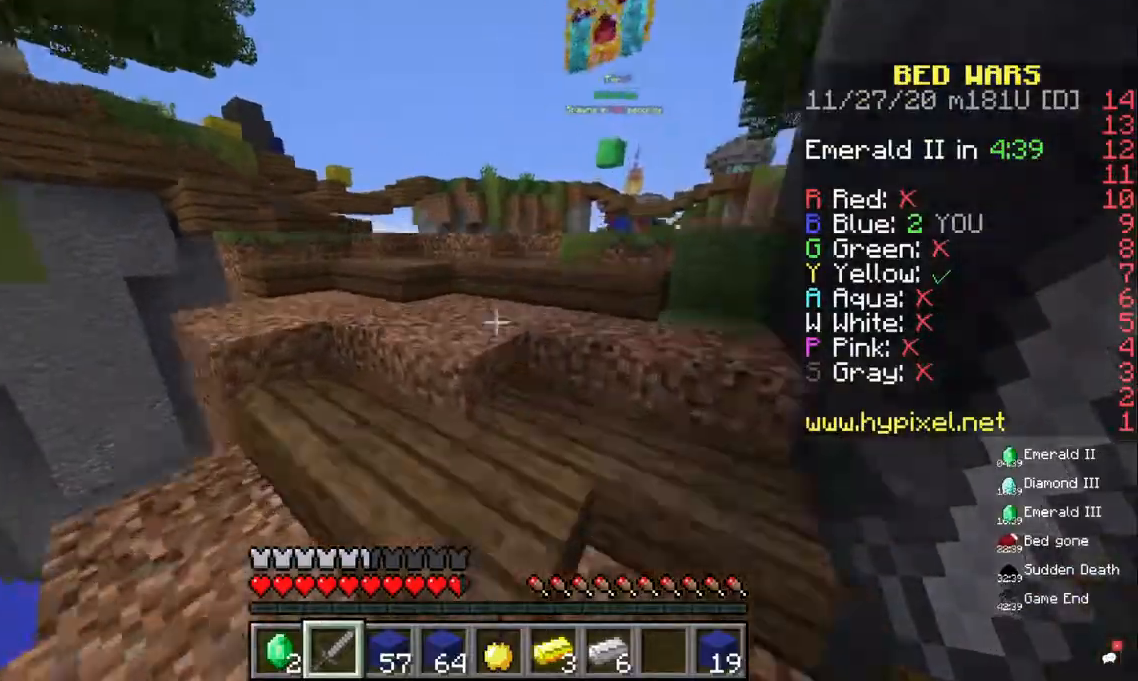
{"keys": ["space", "w"], "mouse": [], "events": [[167, "space", "up"], [367, "space", "down"]]}
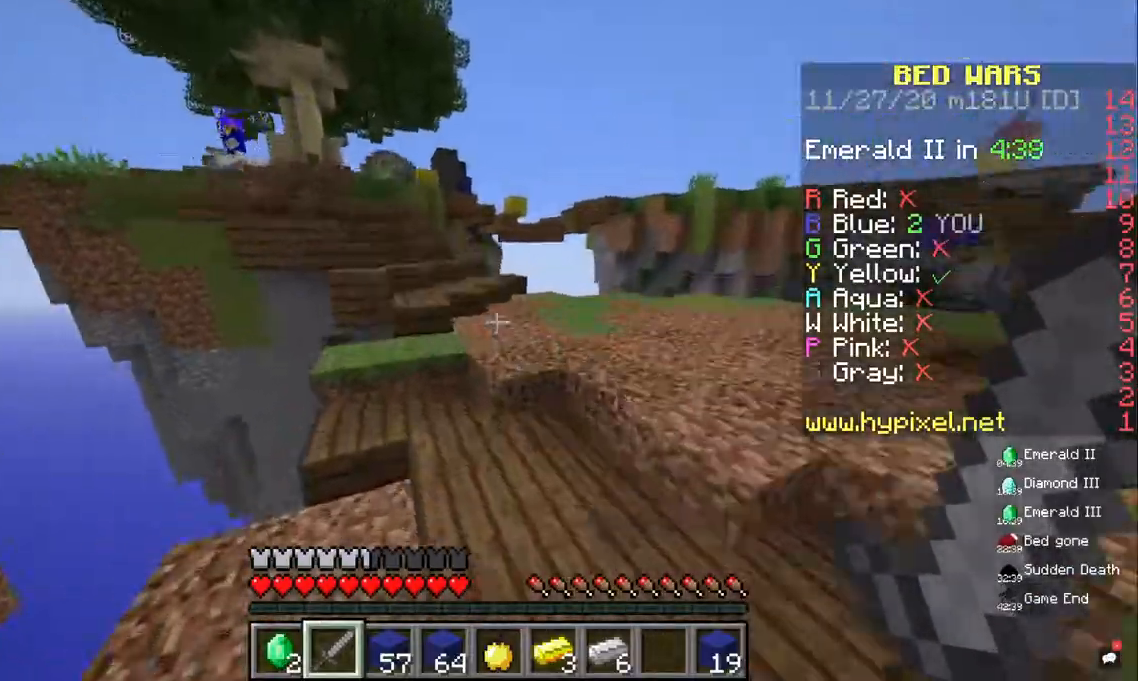
{"keys": ["w"], "mouse": [], "events": [[133, "space", "up"]]}
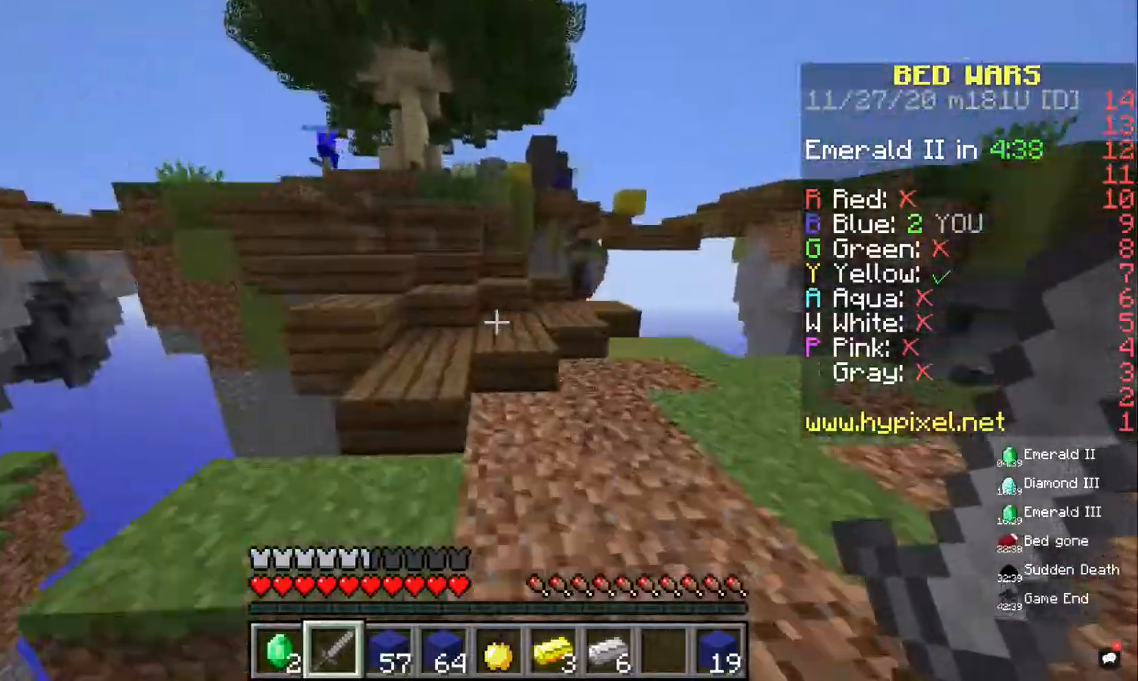
{"keys": ["w"], "mouse": [], "events": []}
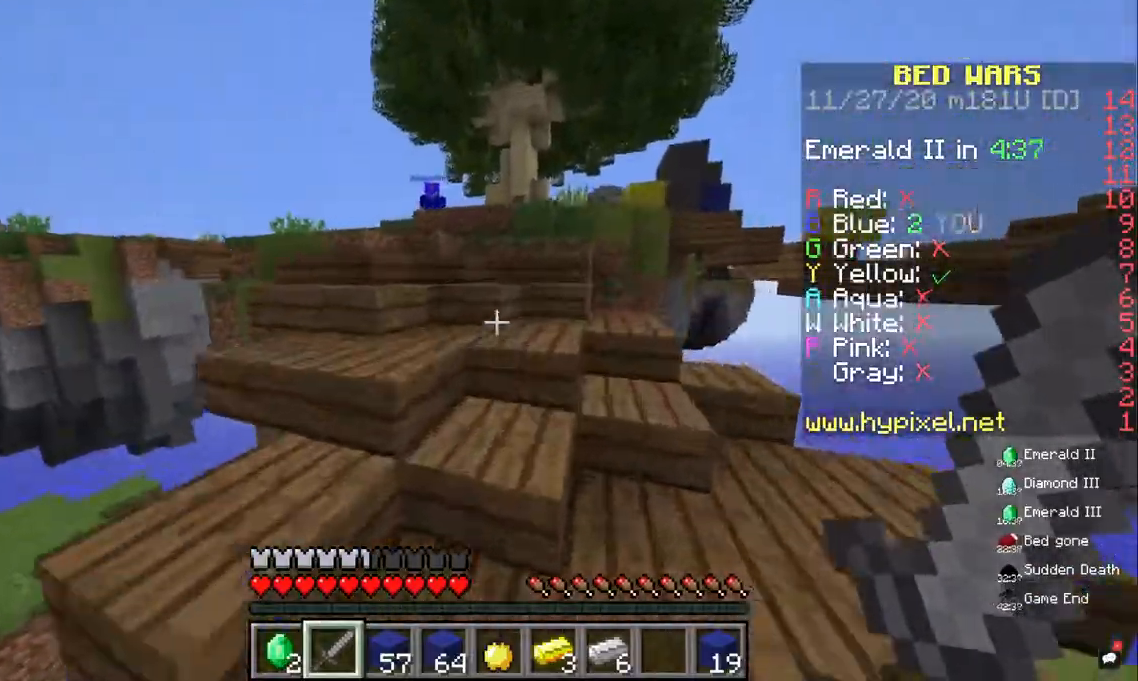
{"keys": ["w"], "mouse": [], "events": []}
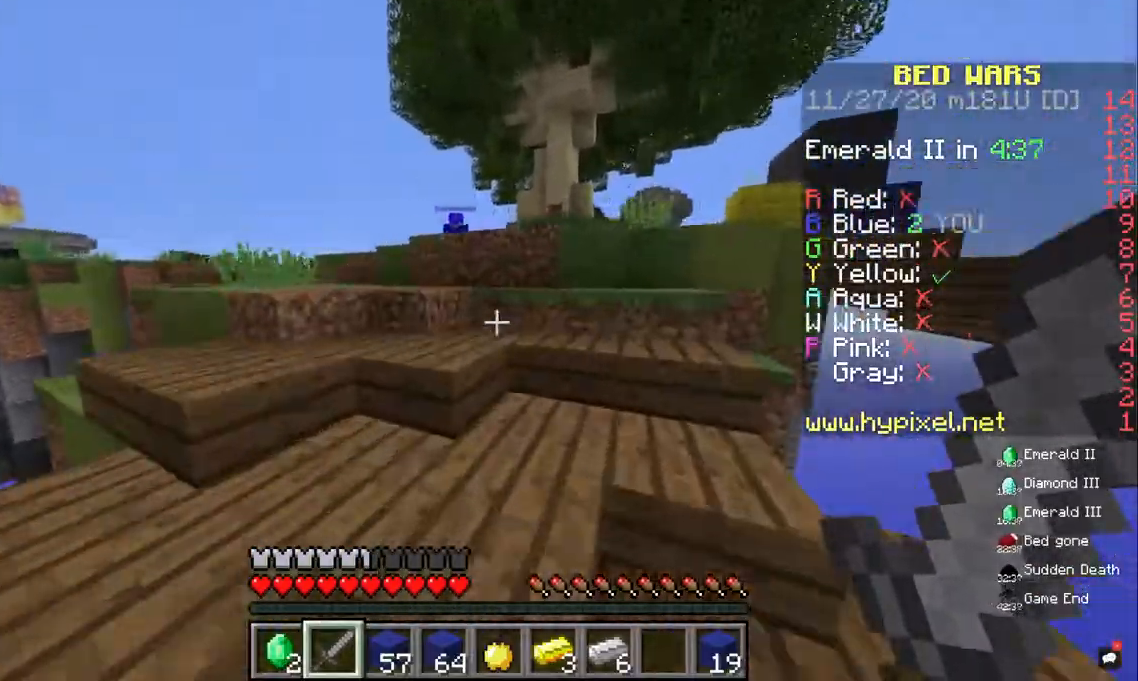
{"keys": ["w"], "mouse": [], "events": []}
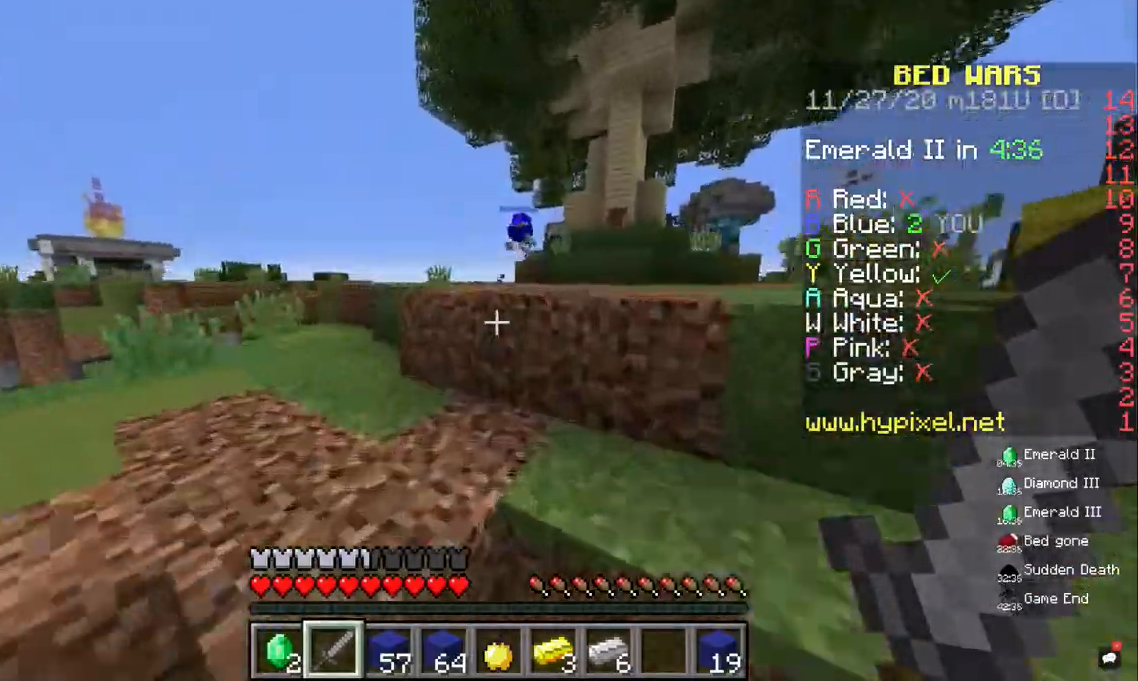
{"keys": ["w"], "mouse": [], "events": [[167, "space", "down"], [400, "space", "up"]]}